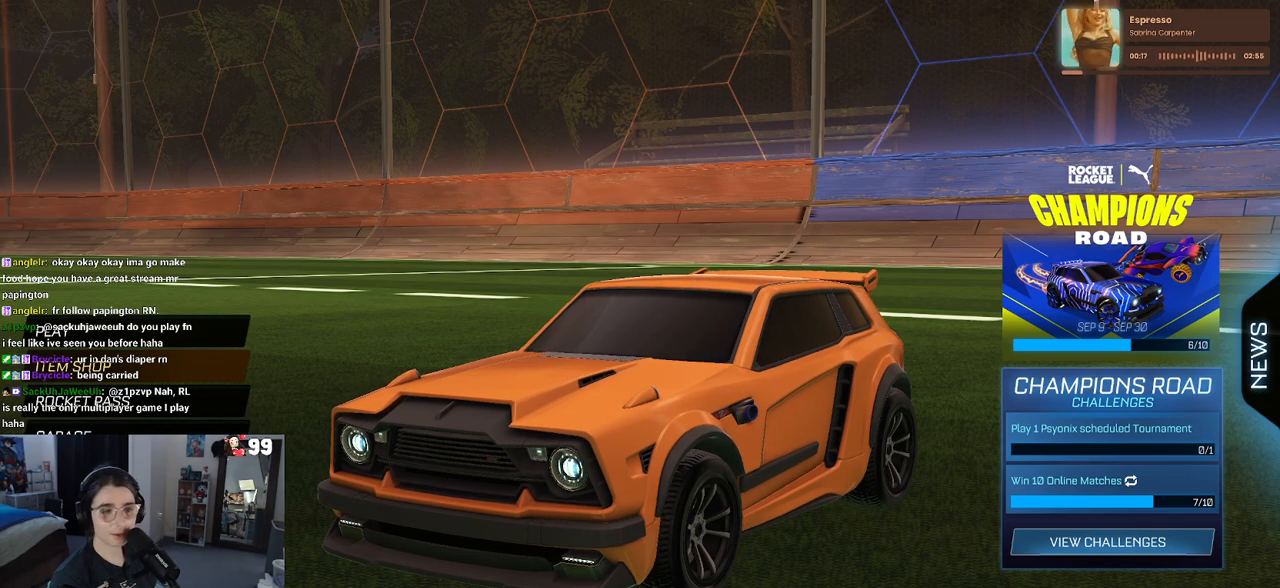
Gameplay with a controller (PlayStation layout); each line is a JSON object with the inputs held at the frame after it. "events" lists button and stick changes between this image and that frame as [ms after this image, input, new state], when the widget could be followed in between.
{"buttons": ["DPAD_UP"], "left_stick": "center", "right_stick": "center", "events": [[150, "DPAD_UP", "down"], [250, "DPAD_UP", "up"], [300, "DPAD_UP", "down"]]}
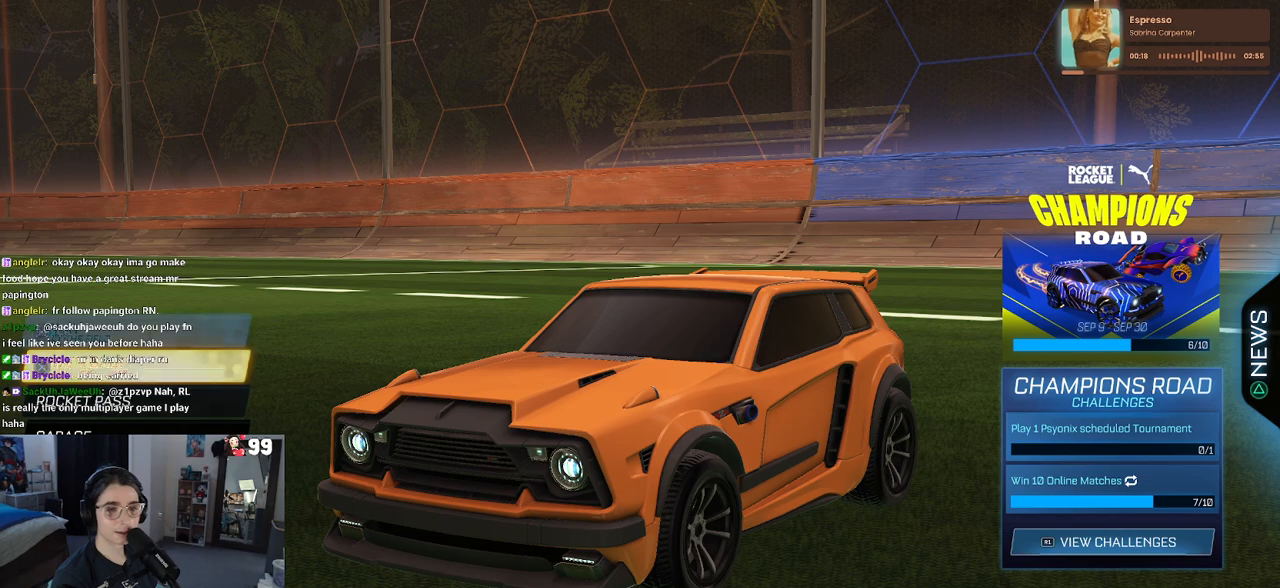
{"buttons": [], "left_stick": "center", "right_stick": "center", "events": [[17, "DPAD_UP", "up"], [400, "CROSS", "down"], [500, "CROSS", "up"]]}
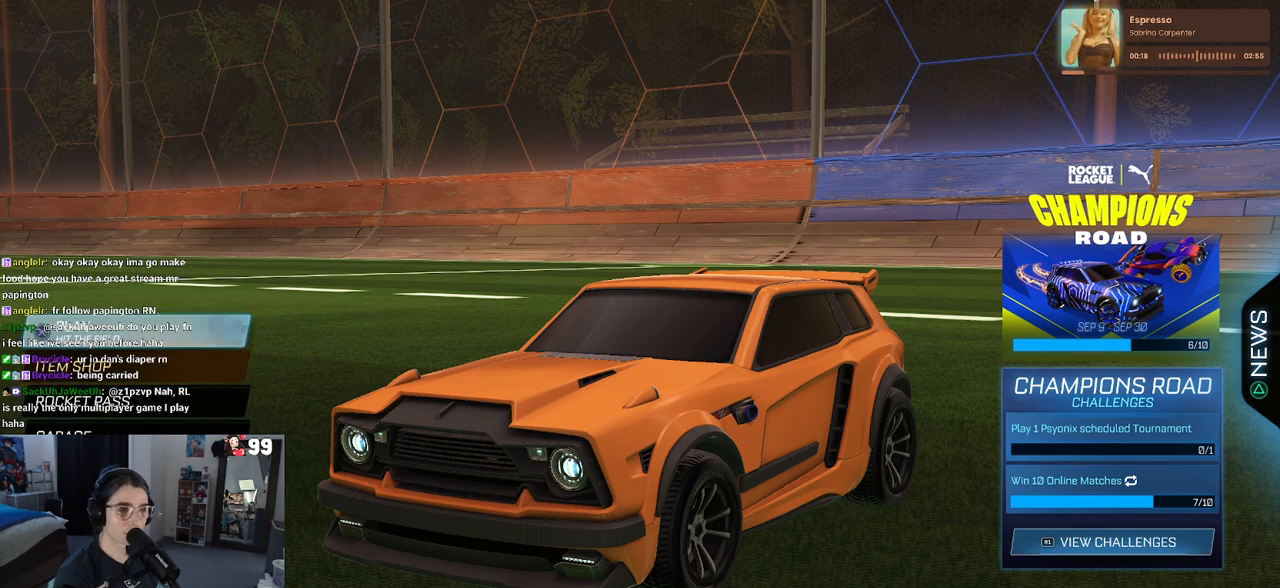
{"buttons": [], "left_stick": "center", "right_stick": "center", "events": []}
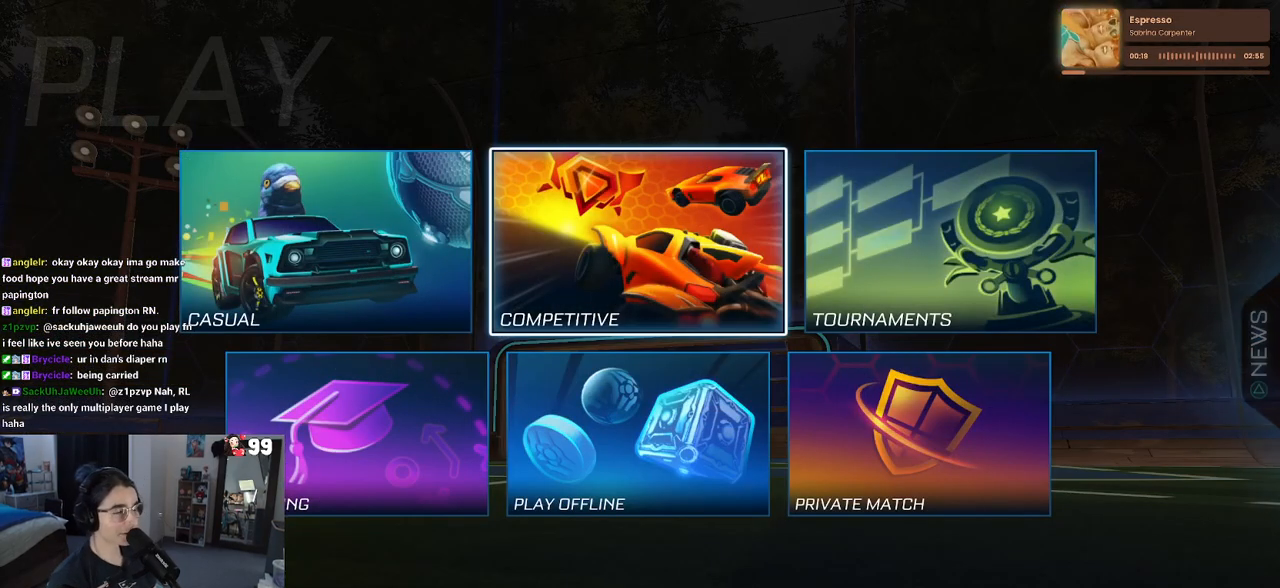
{"buttons": [], "left_stick": "center", "right_stick": "center", "events": [[33, "CROSS", "down"], [150, "CROSS", "up"]]}
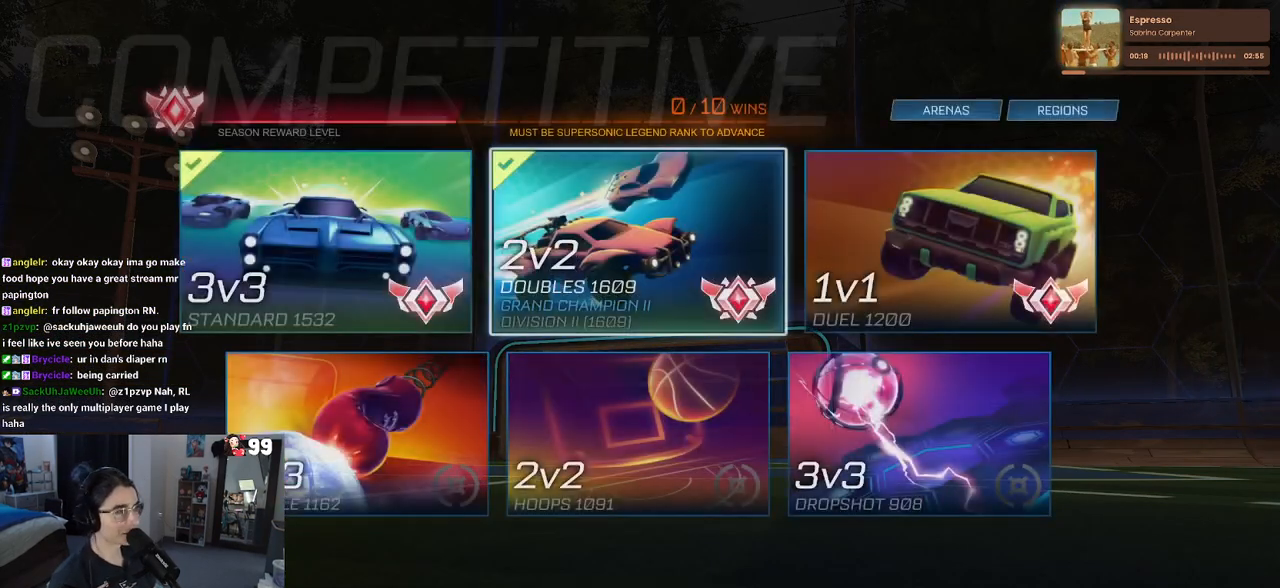
{"buttons": [], "left_stick": "center", "right_stick": "center", "events": []}
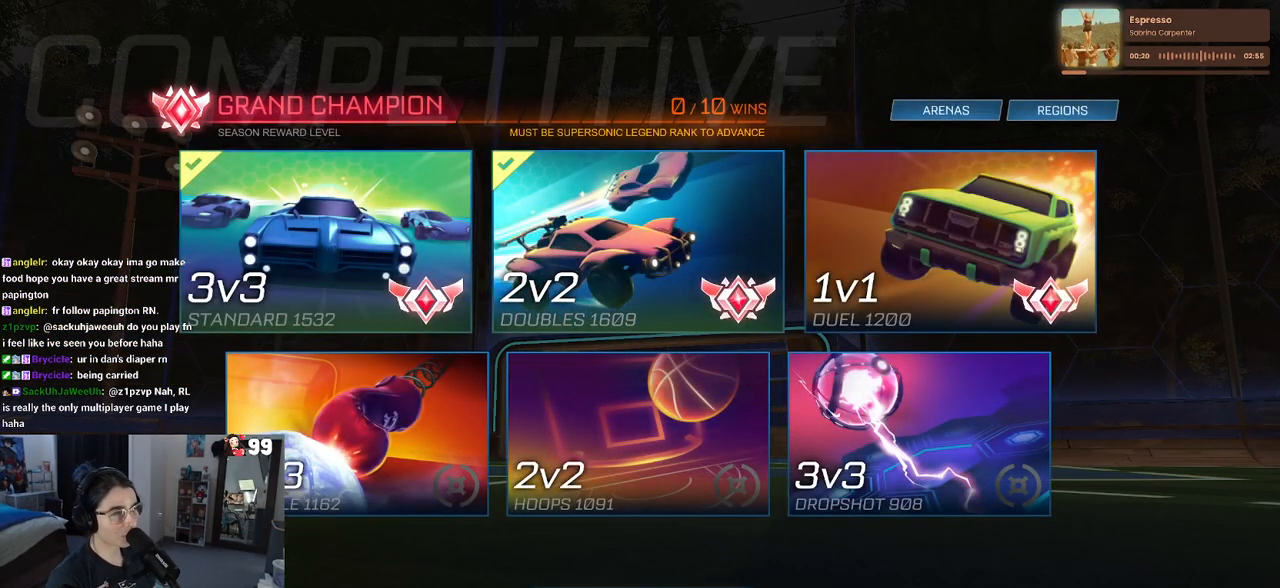
{"buttons": [], "left_stick": "center", "right_stick": "center", "events": []}
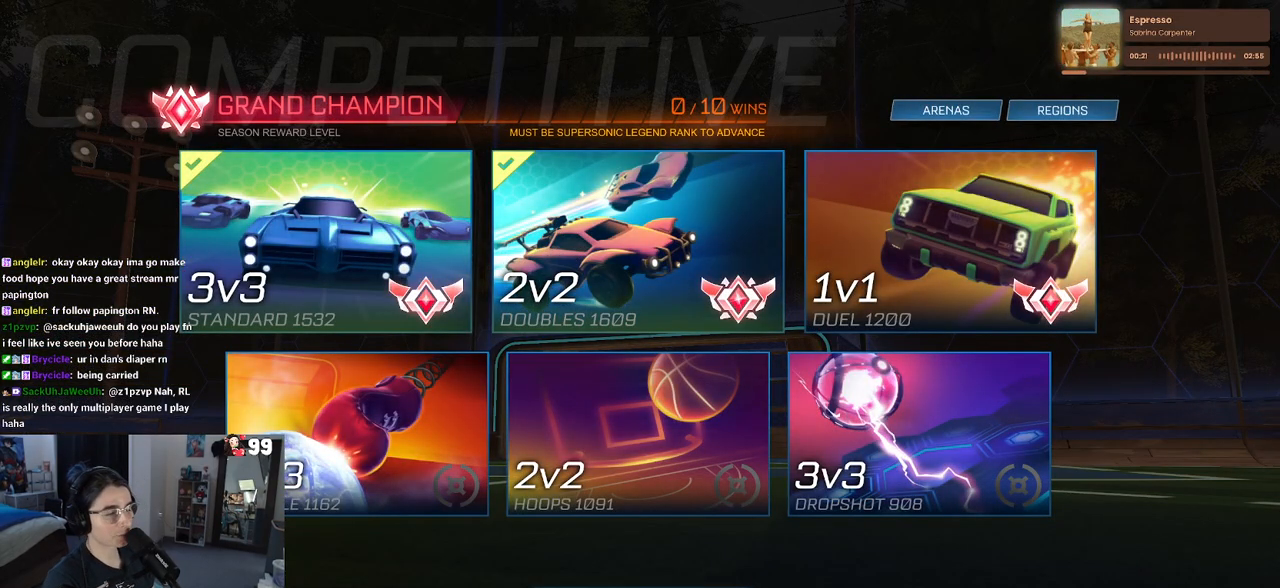
{"buttons": [], "left_stick": "center", "right_stick": "center", "events": [[33, "CROSS", "down"], [183, "CROSS", "up"]]}
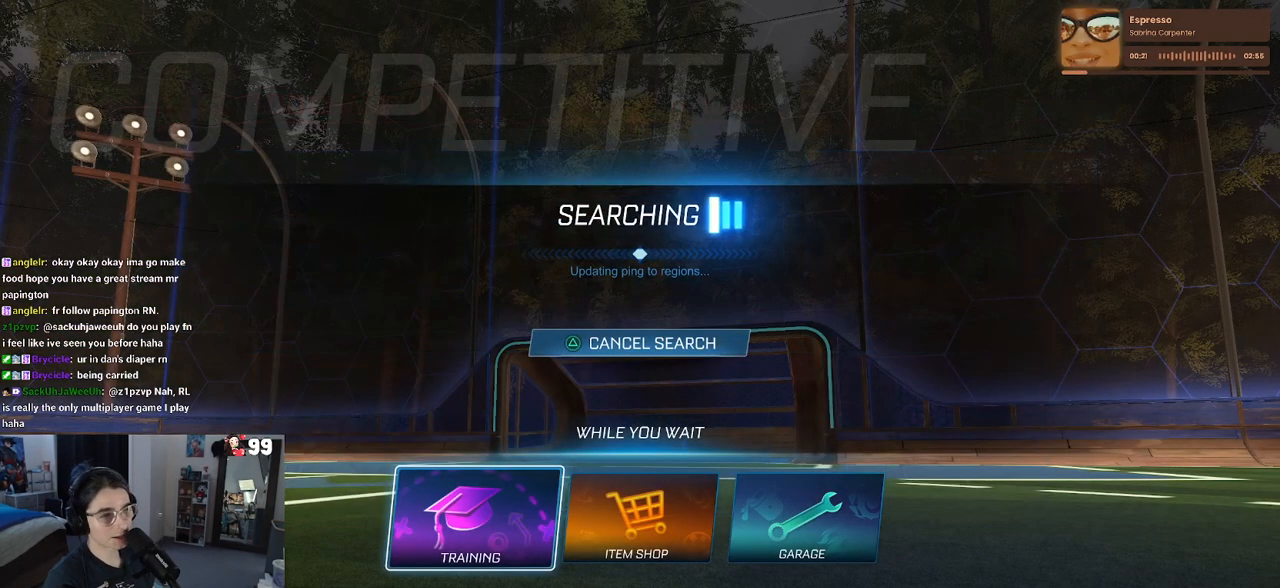
{"buttons": [], "left_stick": "center", "right_stick": "center", "events": [[233, "CROSS", "down"], [350, "CROSS", "up"]]}
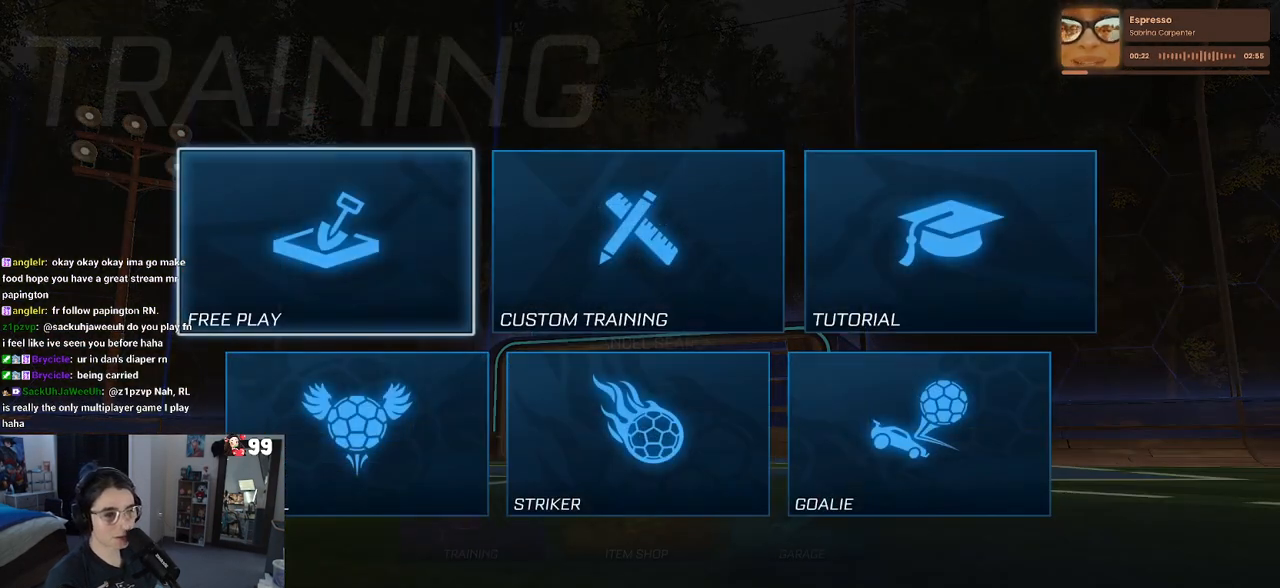
{"buttons": ["CROSS"], "left_stick": "center", "right_stick": "center", "events": [[267, "CROSS", "down"], [383, "CROSS", "up"], [500, "CROSS", "down"]]}
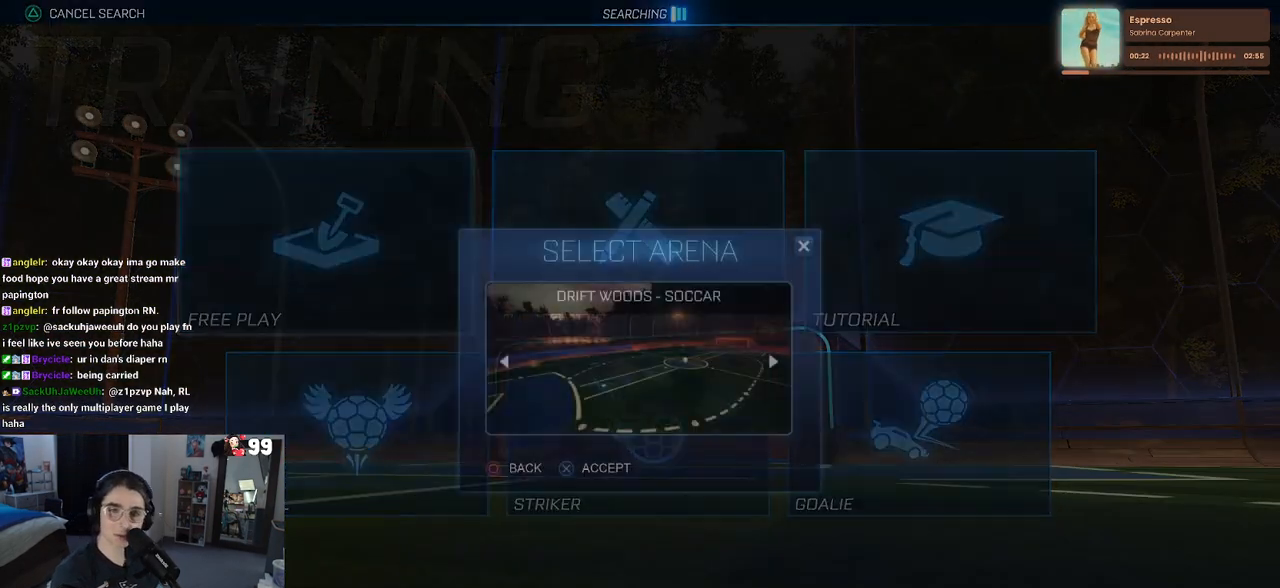
{"buttons": [], "left_stick": "center", "right_stick": "center", "events": [[100, "CROSS", "up"], [183, "CROSS", "down"], [300, "CROSS", "up"], [367, "CROSS", "down"], [450, "CROSS", "up"]]}
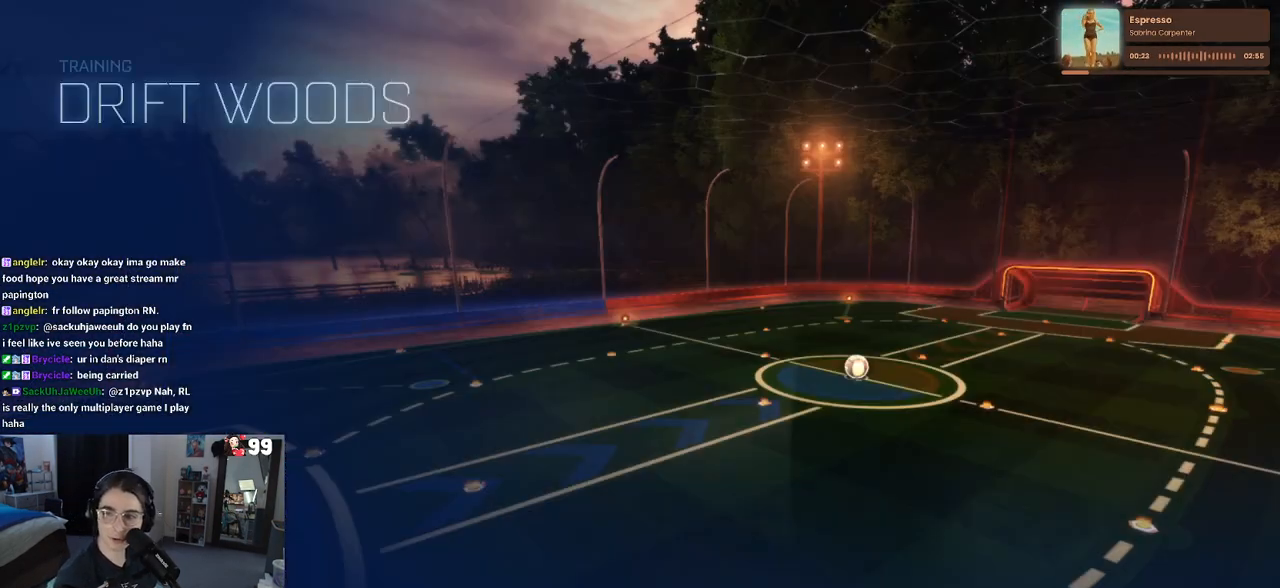
{"buttons": [], "left_stick": "center", "right_stick": "center", "events": []}
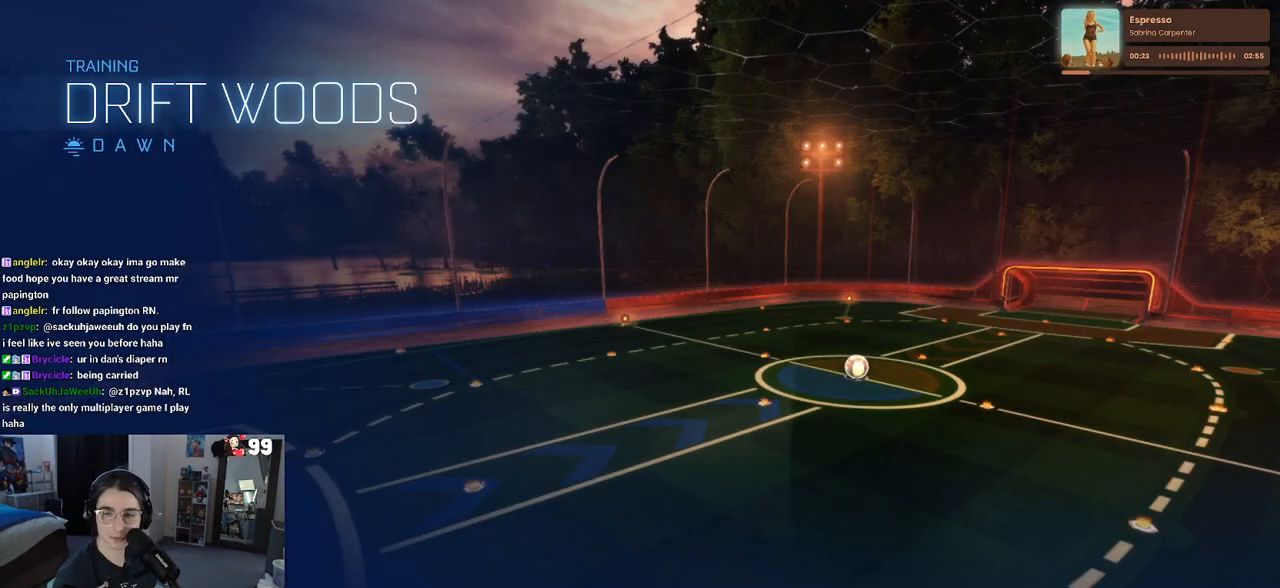
{"buttons": ["R2"], "left_stick": "center", "right_stick": "center", "events": [[250, "R2", "down"]]}
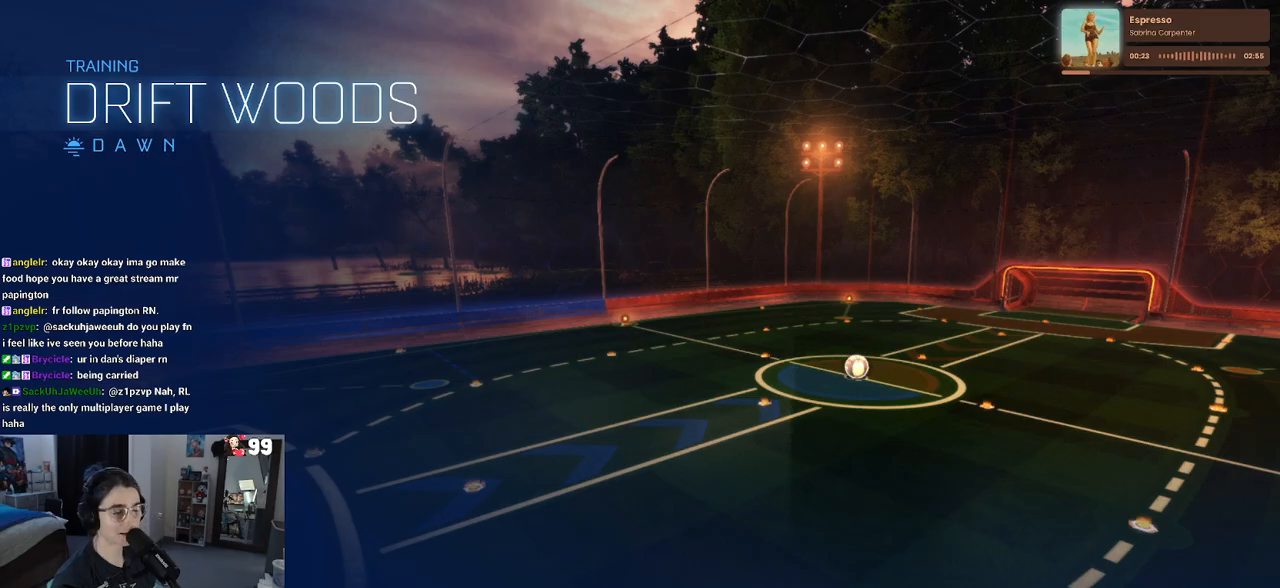
{"buttons": ["TRIANGLE", "R2"], "left_stick": "left", "right_stick": "center", "events": [[250, "left_stick", "left"], [483, "TRIANGLE", "down"]]}
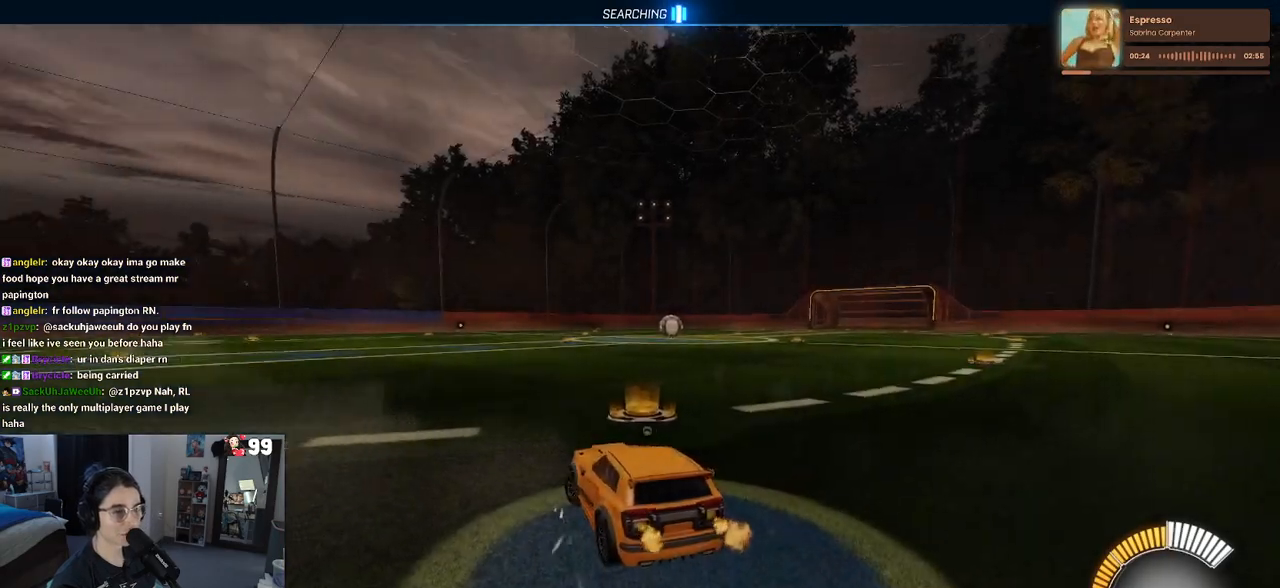
{"buttons": [], "left_stick": "center", "right_stick": "center", "events": [[33, "left_stick", "center"], [100, "TRIANGLE", "up"], [250, "DPAD_UP", "down"], [317, "R2", "up"], [333, "DPAD_UP", "up"]]}
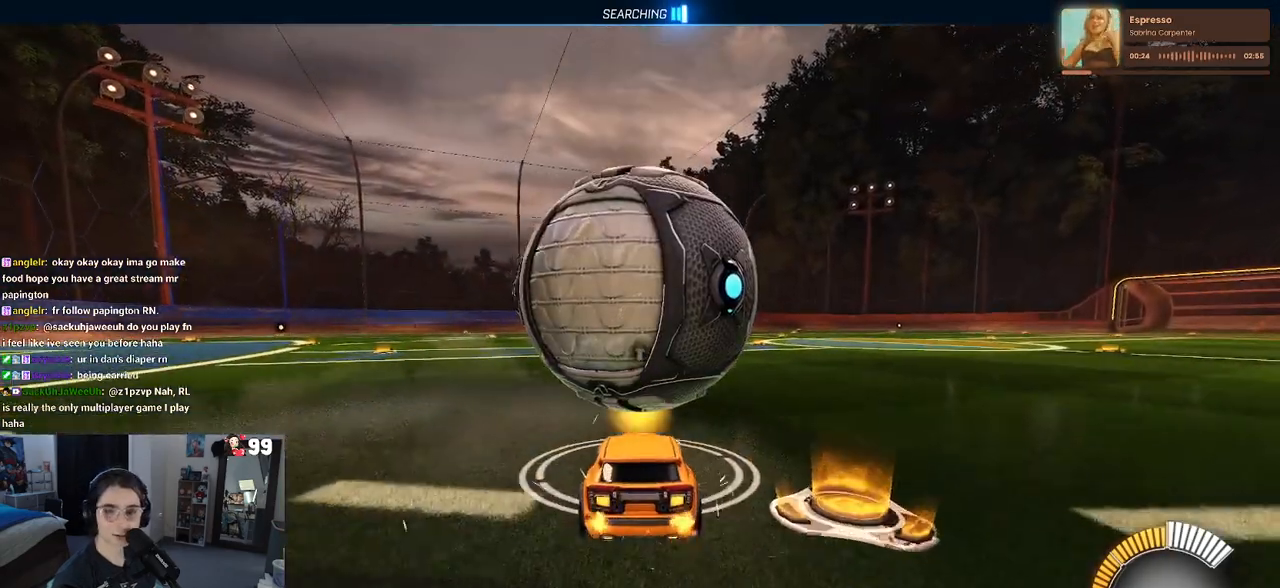
{"buttons": ["R2"], "left_stick": "center", "right_stick": "center", "events": [[83, "left_stick", "right"], [250, "R2", "down"], [250, "left_stick", "center"], [367, "left_stick", "left"], [483, "left_stick", "center"]]}
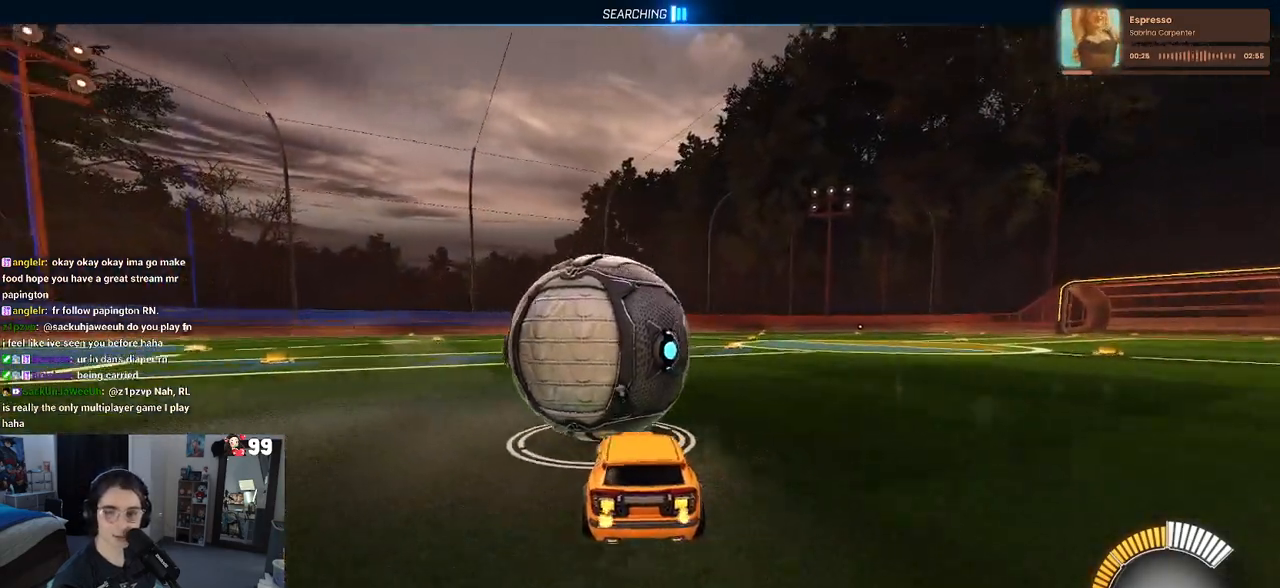
{"buttons": ["R1", "R2"], "left_stick": "left", "right_stick": "center", "events": [[183, "R1", "down"], [450, "left_stick", "left"]]}
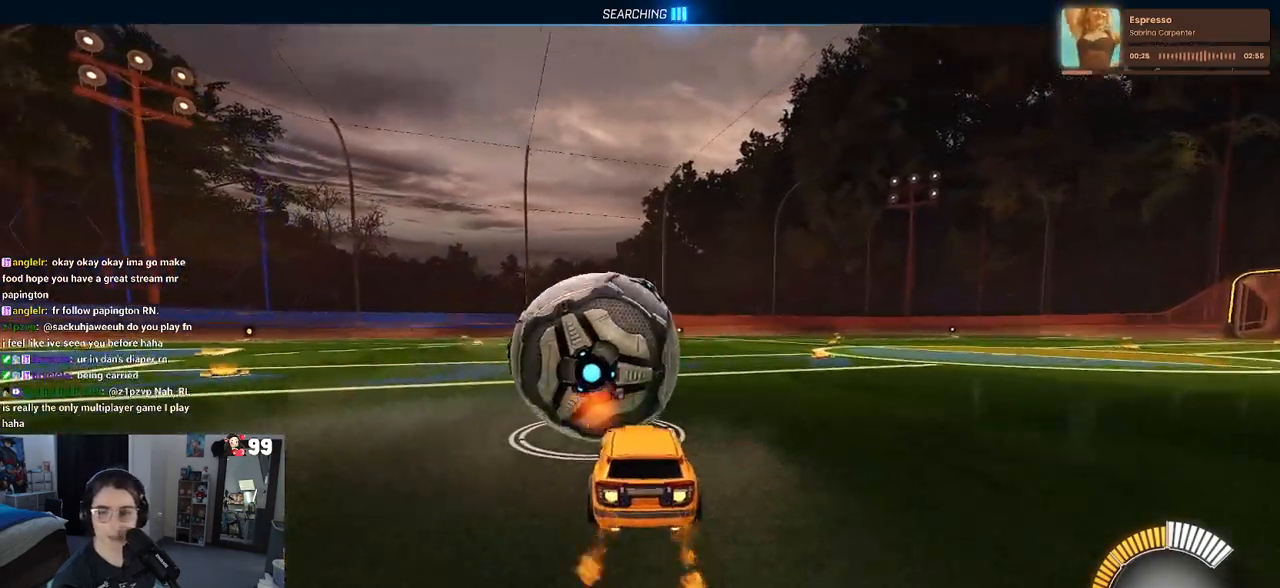
{"buttons": ["R2"], "left_stick": "center", "right_stick": "center", "events": [[83, "left_stick", "center"], [467, "R1", "up"]]}
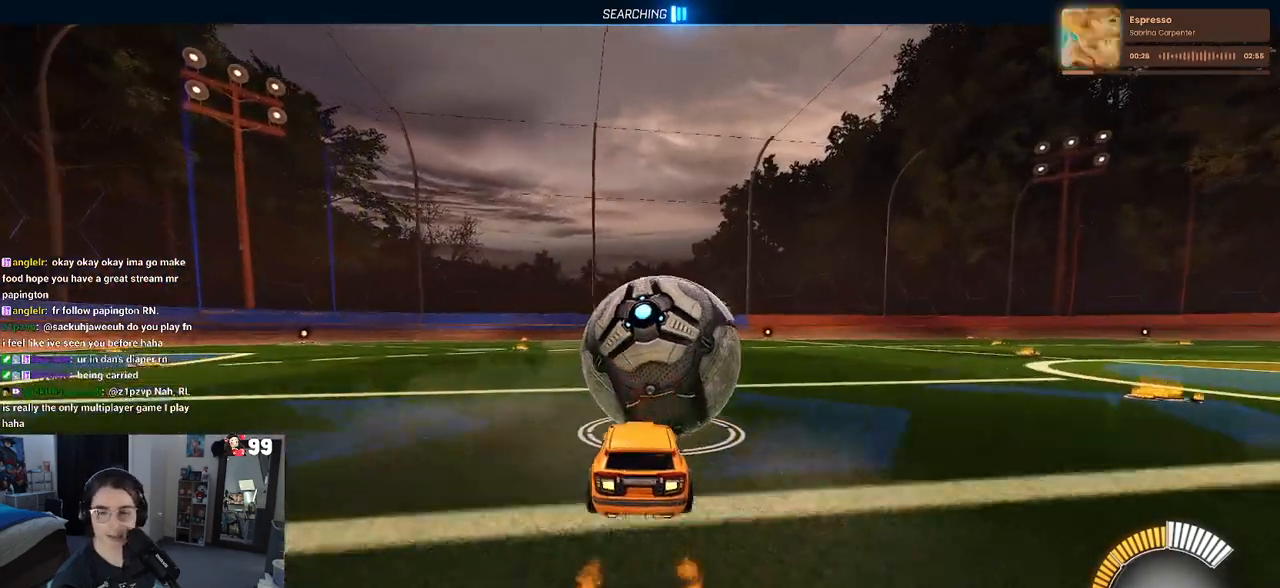
{"buttons": ["R2"], "left_stick": "right", "right_stick": "center", "events": [[300, "TRIANGLE", "down"], [300, "left_stick", "left"], [417, "TRIANGLE", "up"], [433, "left_stick", "center"], [483, "left_stick", "right"]]}
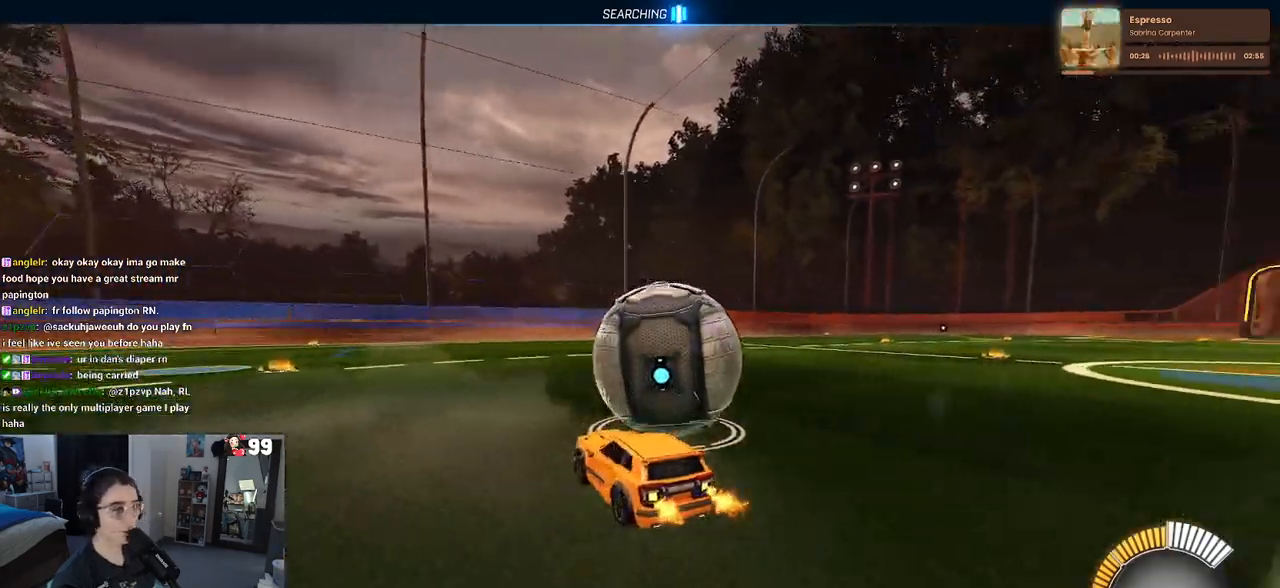
{"buttons": ["R2"], "left_stick": "center", "right_stick": "center", "events": [[167, "R1", "down"], [267, "left_stick", "left"], [317, "left_stick", "center"], [400, "R1", "up"]]}
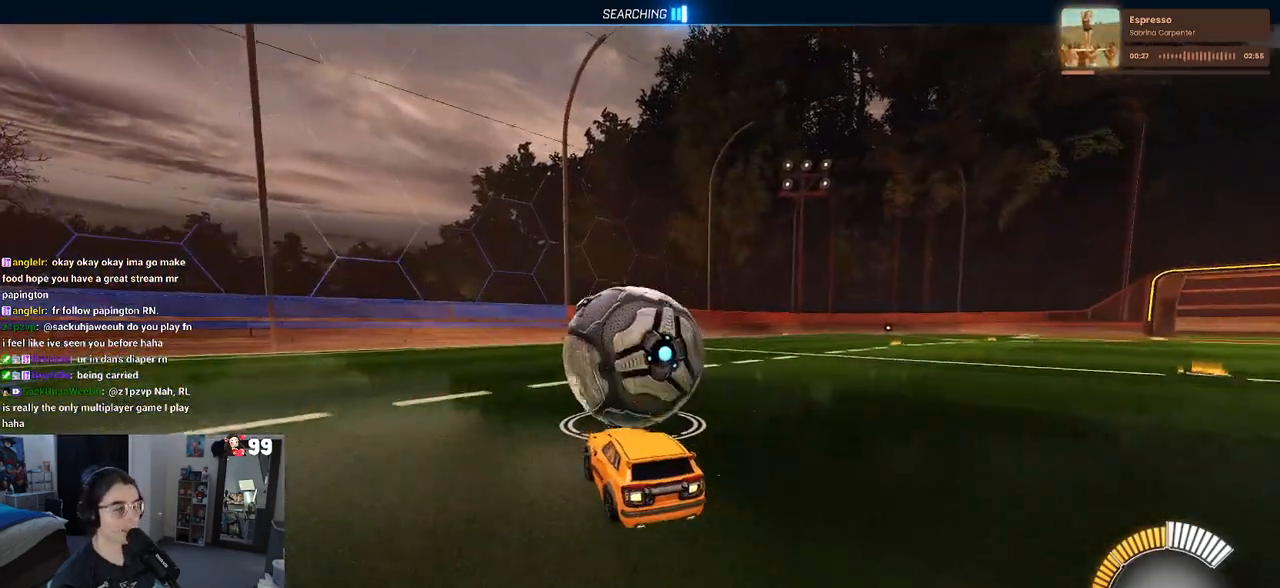
{"buttons": ["R2"], "left_stick": "center", "right_stick": "center", "events": [[183, "L2", "down"], [317, "L2", "up"]]}
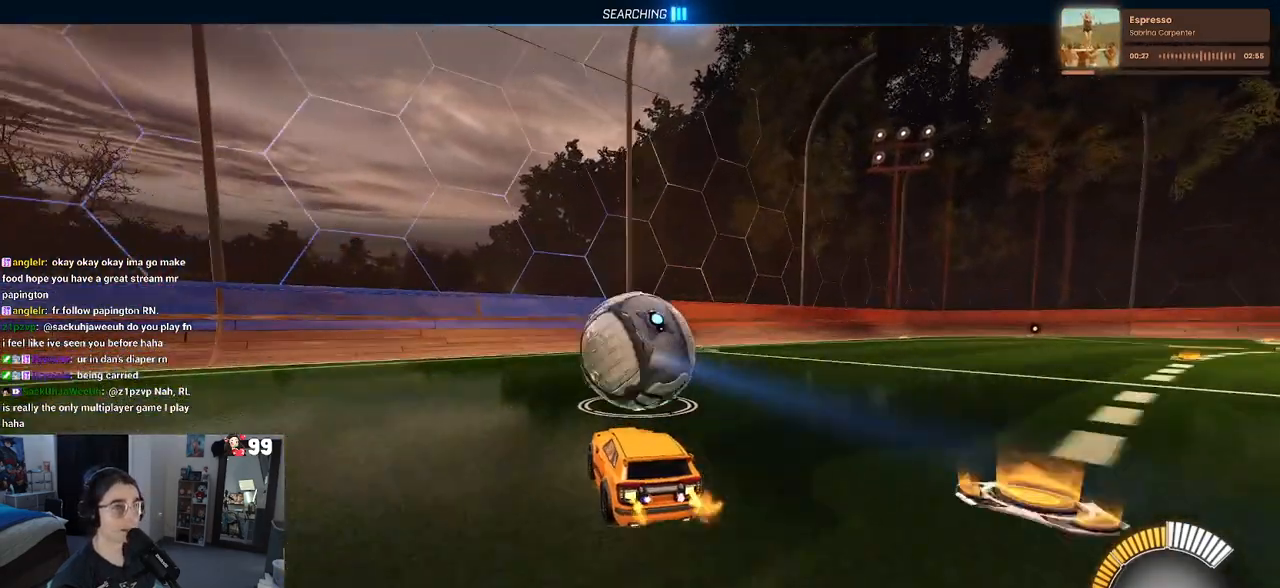
{"buttons": ["R2"], "left_stick": "center", "right_stick": "center", "events": []}
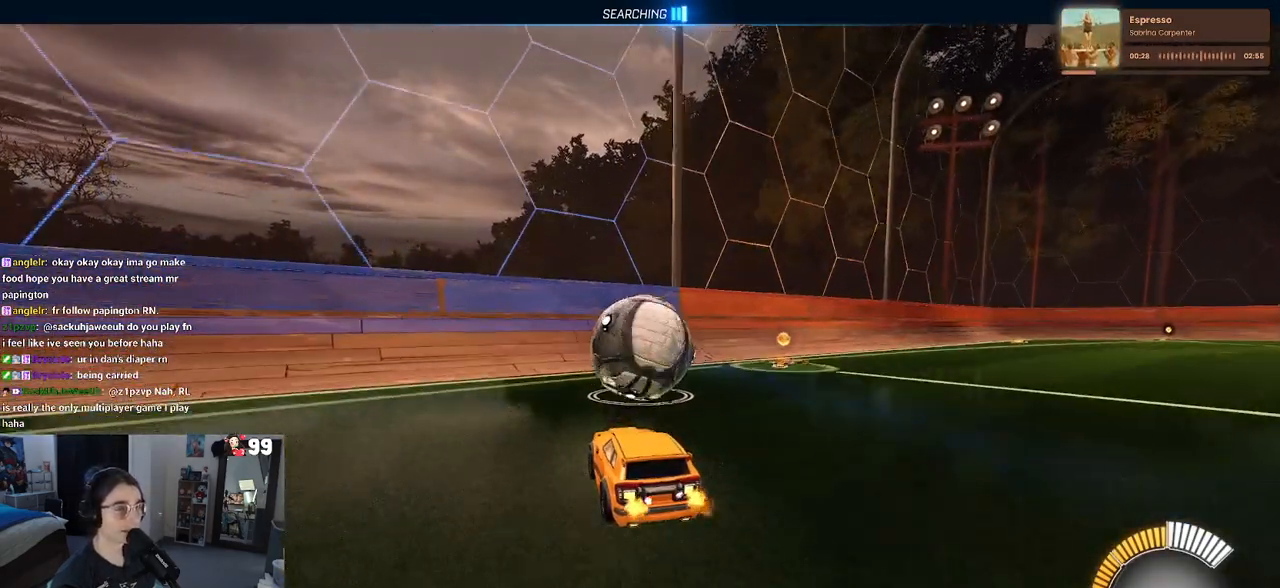
{"buttons": ["R2"], "left_stick": "center", "right_stick": "center", "events": []}
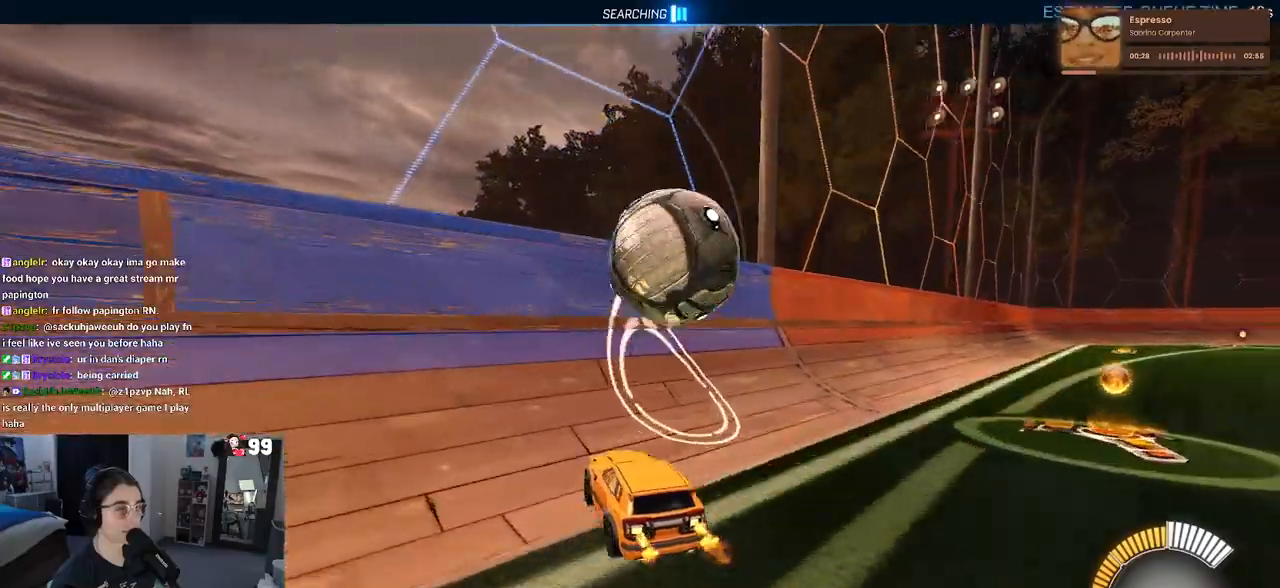
{"buttons": ["CROSS", "R2"], "left_stick": "right", "right_stick": "center", "events": [[50, "left_stick", "right"], [217, "left_stick", "center"], [467, "CROSS", "down"], [467, "left_stick", "right"]]}
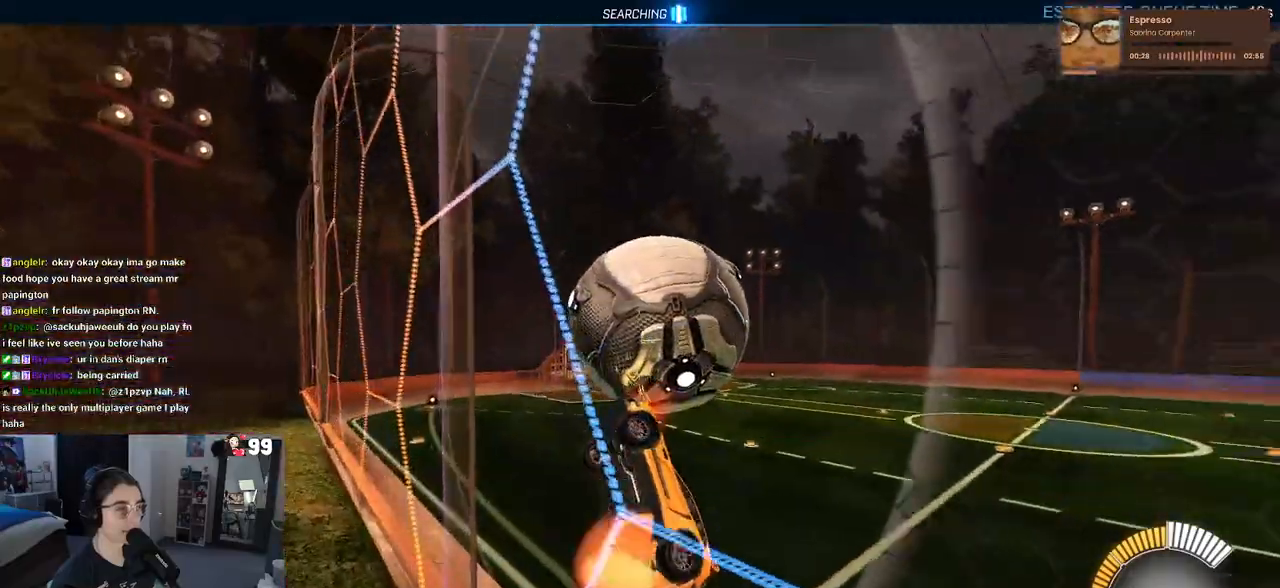
{"buttons": ["L1", "R2"], "left_stick": "center", "right_stick": "center", "events": [[17, "L1", "down"], [100, "CROSS", "up"], [133, "left_stick", "up"], [217, "left_stick", "left"], [383, "left_stick", "center"]]}
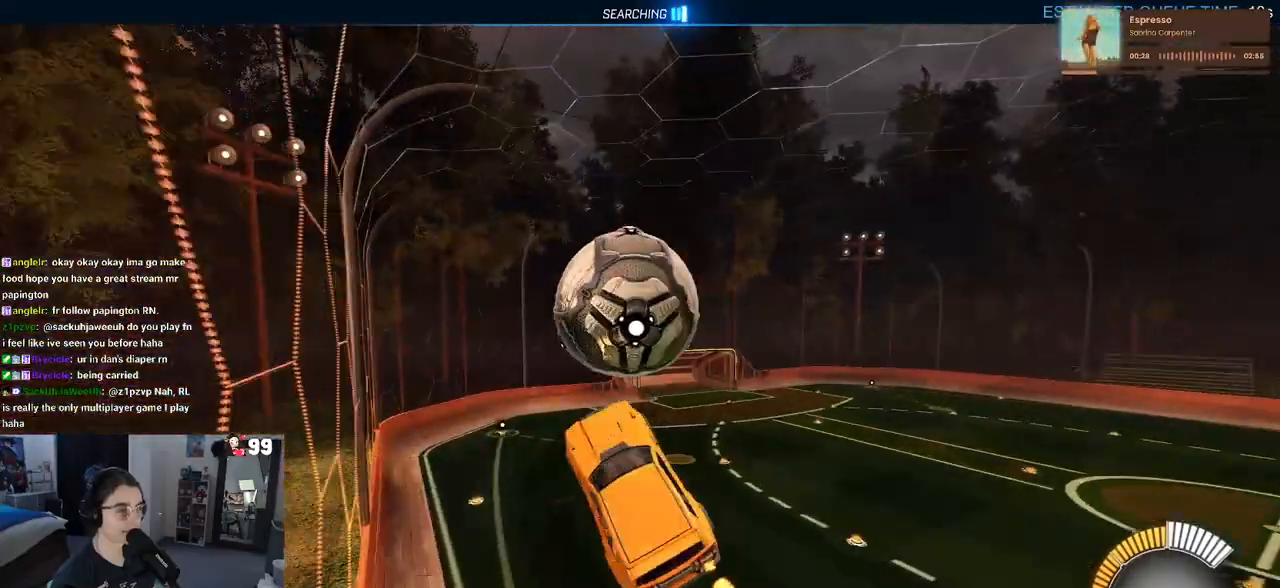
{"buttons": ["R1", "R2"], "left_stick": "down", "right_stick": "center", "events": [[33, "R1", "down"], [100, "left_stick", "left"], [300, "L1", "up"], [400, "left_stick", "down"]]}
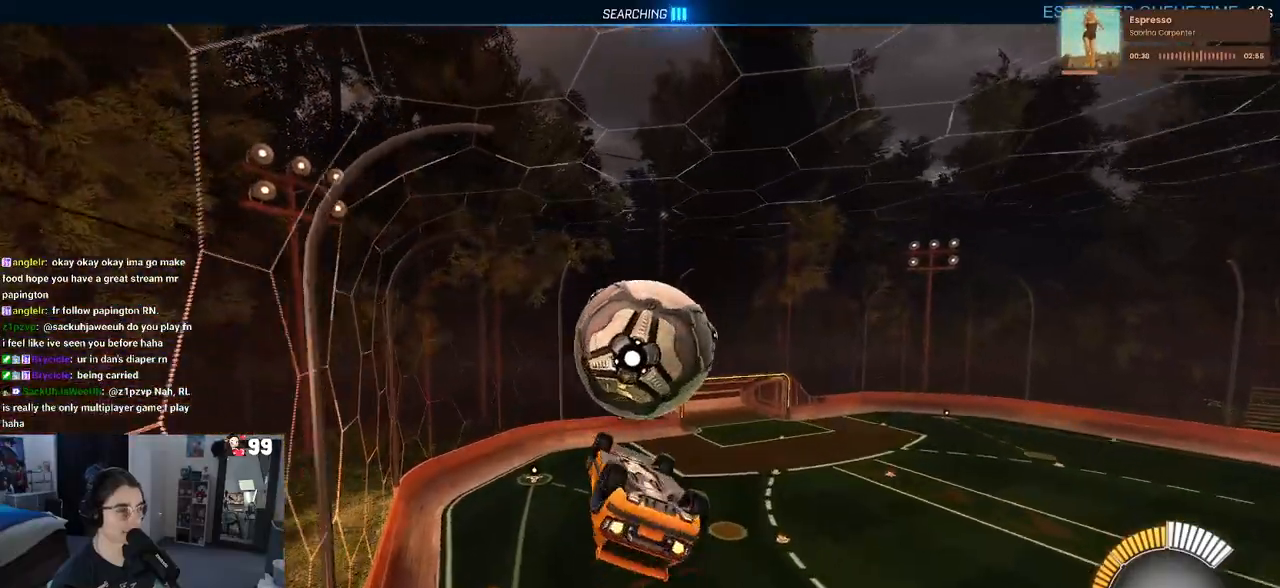
{"buttons": ["L1", "R2"], "left_stick": "left", "right_stick": "center", "events": [[67, "left_stick", "down-left"], [217, "left_stick", "left"], [350, "R1", "up"], [367, "L1", "down"]]}
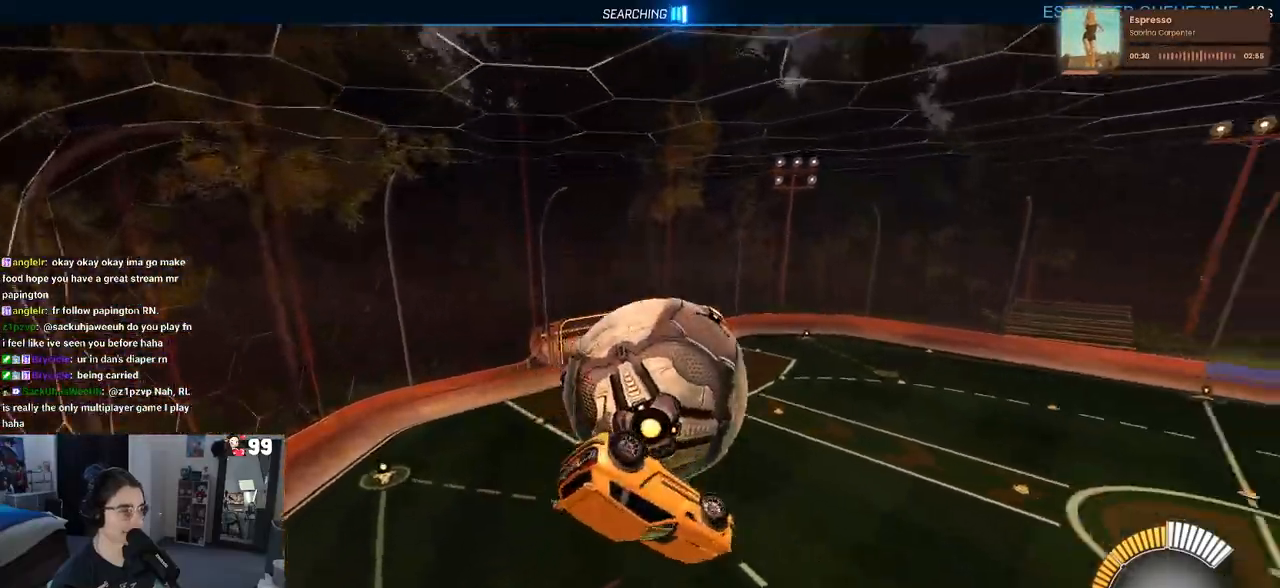
{"buttons": ["L1", "R2"], "left_stick": "left", "right_stick": "center", "events": []}
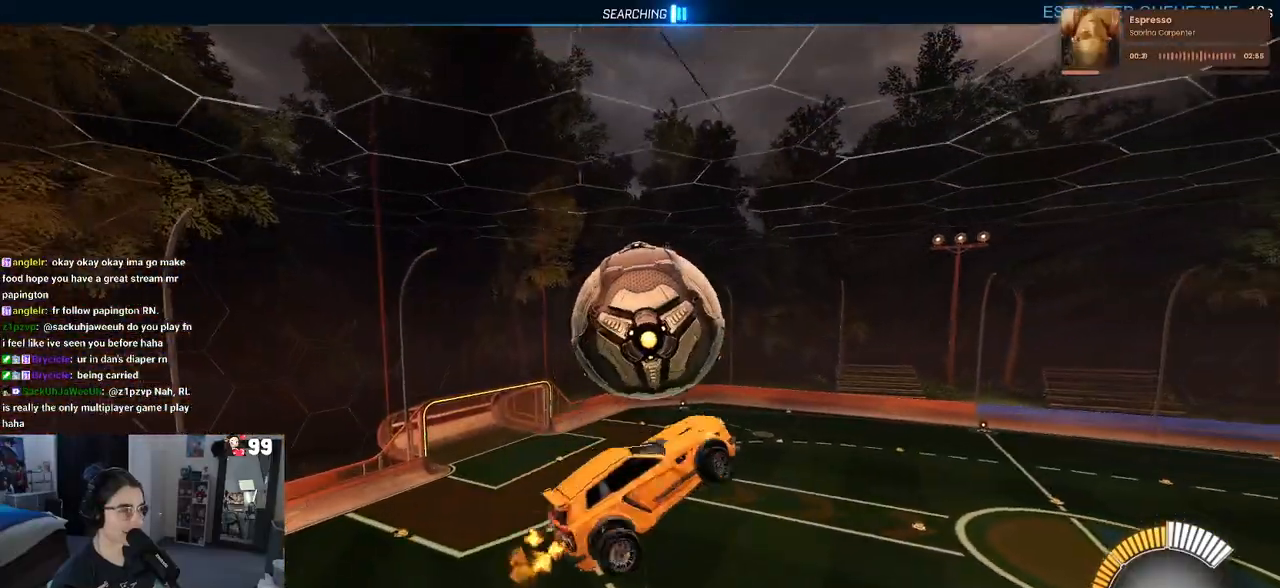
{"buttons": ["R1", "R2"], "left_stick": "up-right", "right_stick": "center", "events": [[133, "R1", "down"], [167, "left_stick", "down"], [217, "left_stick", "down-right"], [317, "L1", "up"], [383, "left_stick", "center"], [483, "left_stick", "up-right"]]}
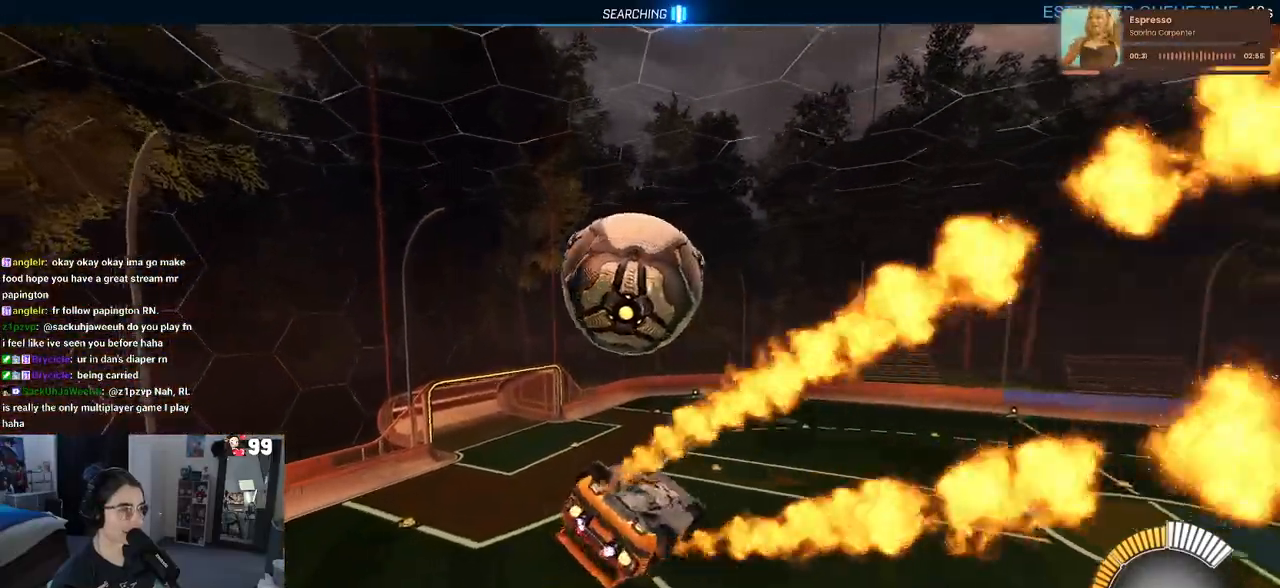
{"buttons": ["R2"], "left_stick": "down-right", "right_stick": "center", "events": [[33, "left_stick", "up-left"], [100, "CROSS", "down"], [167, "left_stick", "center"], [183, "CROSS", "up"], [183, "R1", "up"], [250, "TRIANGLE", "down"], [400, "TRIANGLE", "up"], [450, "left_stick", "down-right"]]}
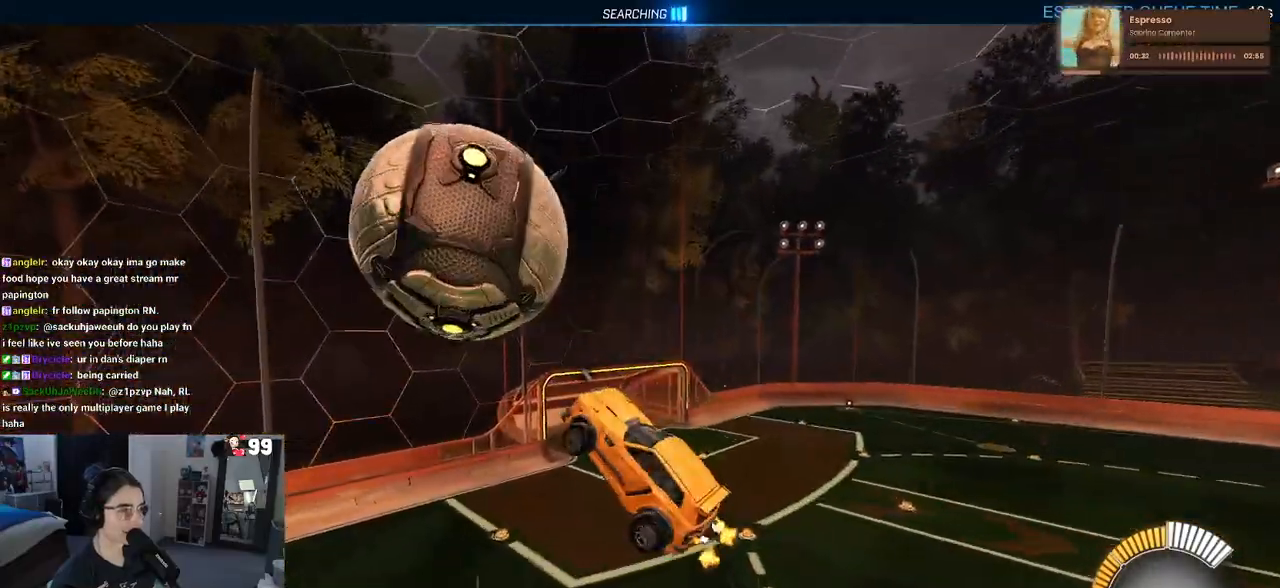
{"buttons": [], "left_stick": "down-right", "right_stick": "center", "events": [[33, "L1", "down"], [317, "R2", "up"], [500, "L1", "up"]]}
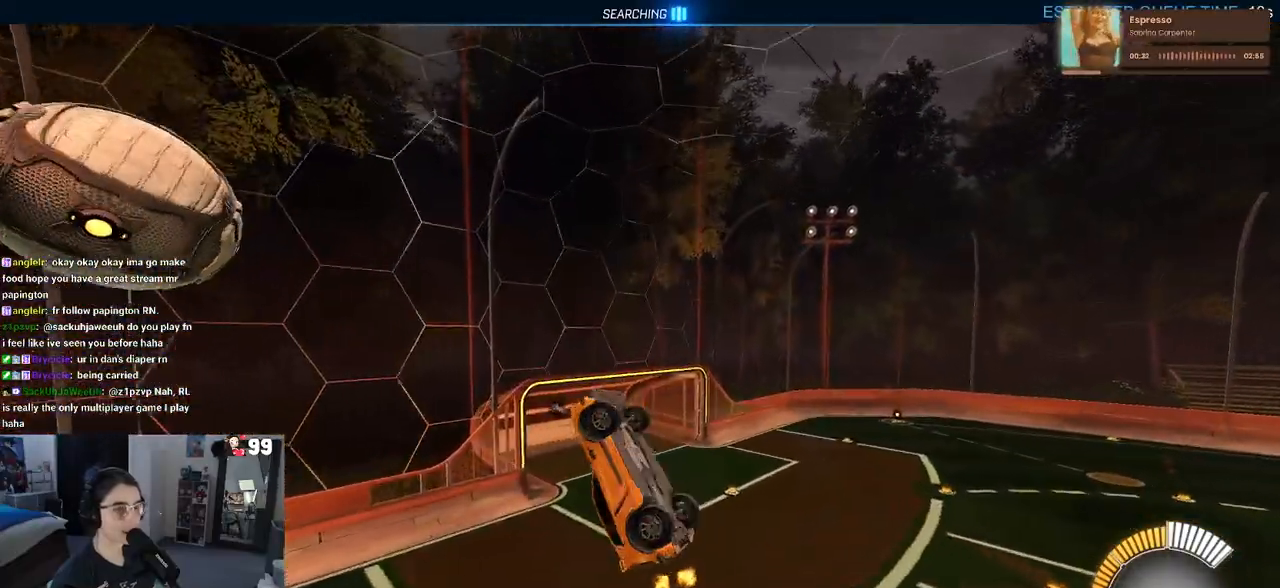
{"buttons": [], "left_stick": "center", "right_stick": "center", "events": [[33, "left_stick", "center"], [50, "START", "down"], [150, "START", "up"], [367, "CIRCLE", "down"], [450, "CIRCLE", "up"]]}